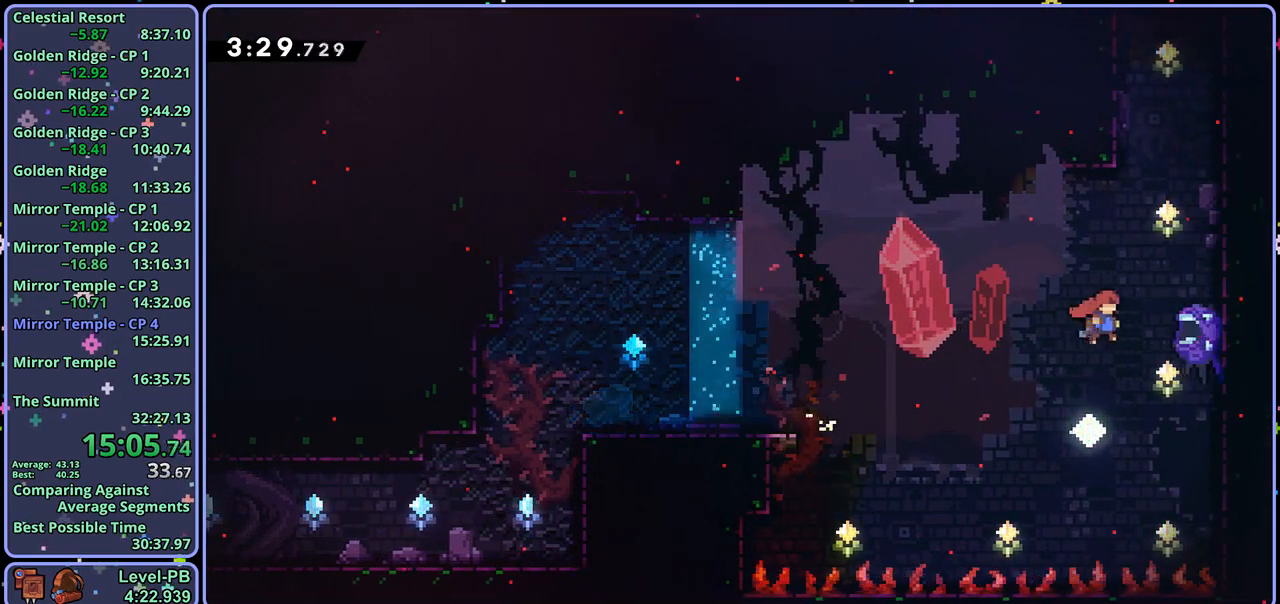
Gameplay with a controller (PlayStation layout); each line is a JSON object with the inputs held at the frame after it. "events" lists button and stick changes between this image and that frame as [ms after this image, input, new state], when the widget could be followed in between.
{"buttons": ["CROSS"], "left_stick": "up-right", "right_stick": "center", "events": [[33, "left_stick", "up"], [50, "R1", "down"], [83, "CROSS", "up"], [333, "CROSS", "down"], [350, "left_stick", "up-right"], [500, "R1", "up"]]}
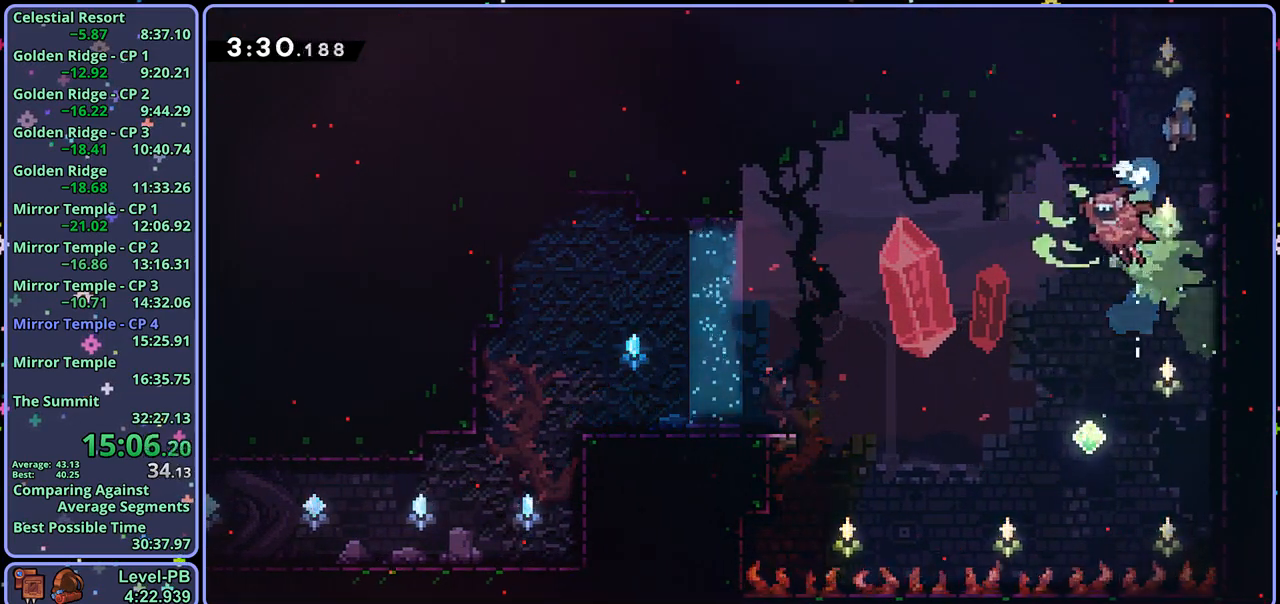
{"buttons": ["CROSS"], "left_stick": "up-left", "right_stick": "center", "events": [[67, "CROSS", "up"], [133, "CROSS", "down"], [133, "left_stick", "up-left"]]}
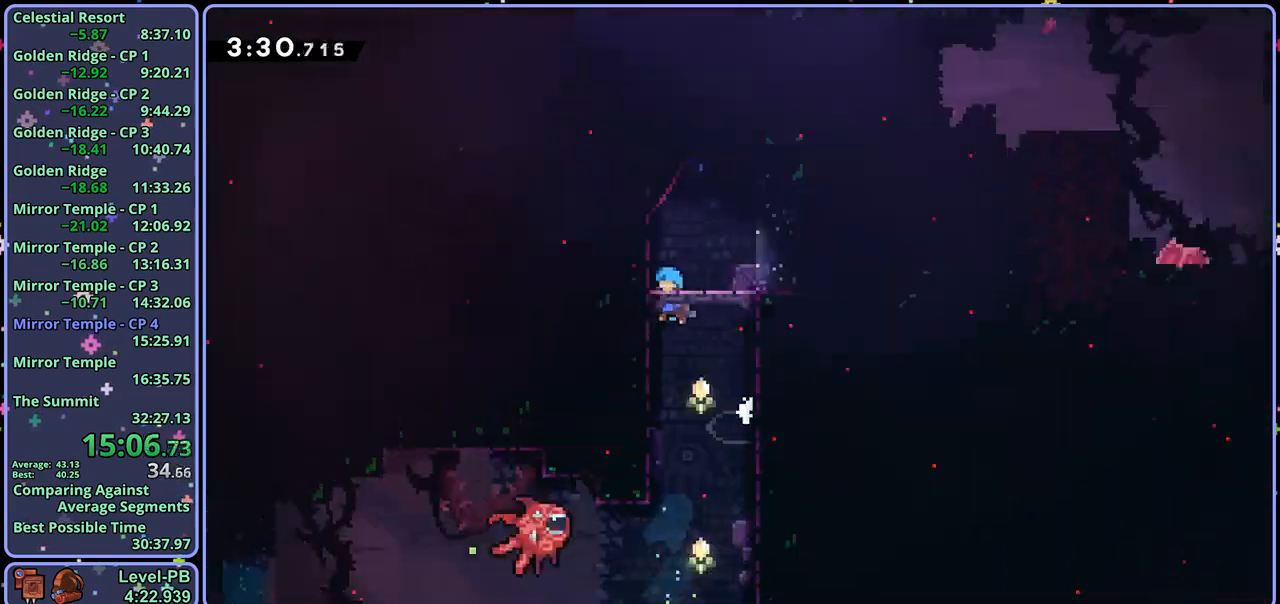
{"buttons": ["CROSS"], "left_stick": "up-left", "right_stick": "center", "events": [[67, "left_stick", "center"], [283, "left_stick", "up-left"]]}
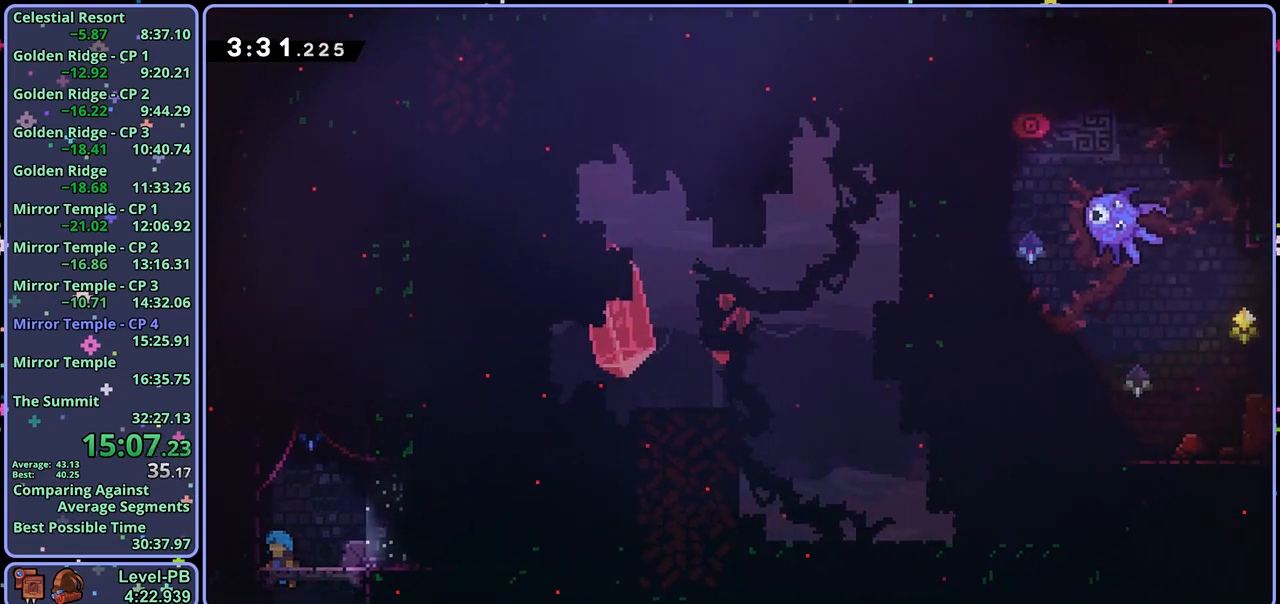
{"buttons": ["CROSS", "R1"], "left_stick": "up-right", "right_stick": "center", "events": [[167, "CROSS", "up"], [183, "left_stick", "up"], [217, "R1", "down"], [433, "CROSS", "down"], [450, "left_stick", "up-right"]]}
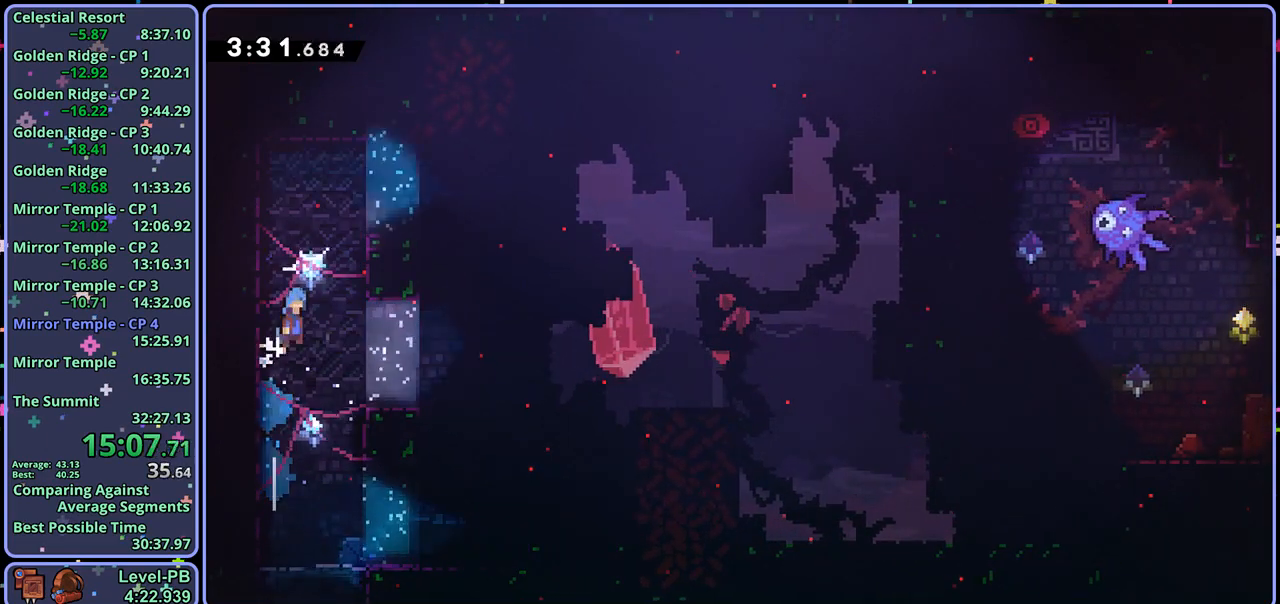
{"buttons": [], "left_stick": "up-right", "right_stick": "center", "events": [[33, "R1", "up"], [67, "CROSS", "up"], [117, "L1", "down"], [217, "CROSS", "down"], [283, "CROSS", "up"], [383, "L1", "up"], [383, "left_stick", "center"], [500, "left_stick", "up-right"]]}
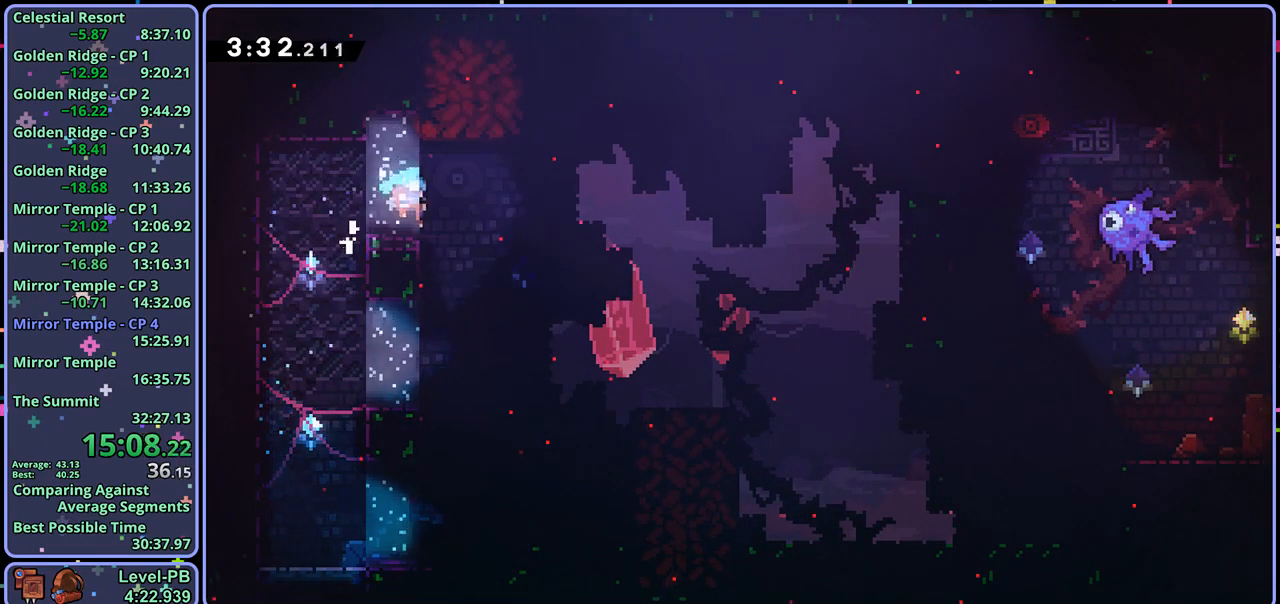
{"buttons": ["R1"], "left_stick": "up", "right_stick": "center", "events": [[67, "CROSS", "down"], [117, "CROSS", "up"], [383, "left_stick", "up"], [433, "R1", "down"]]}
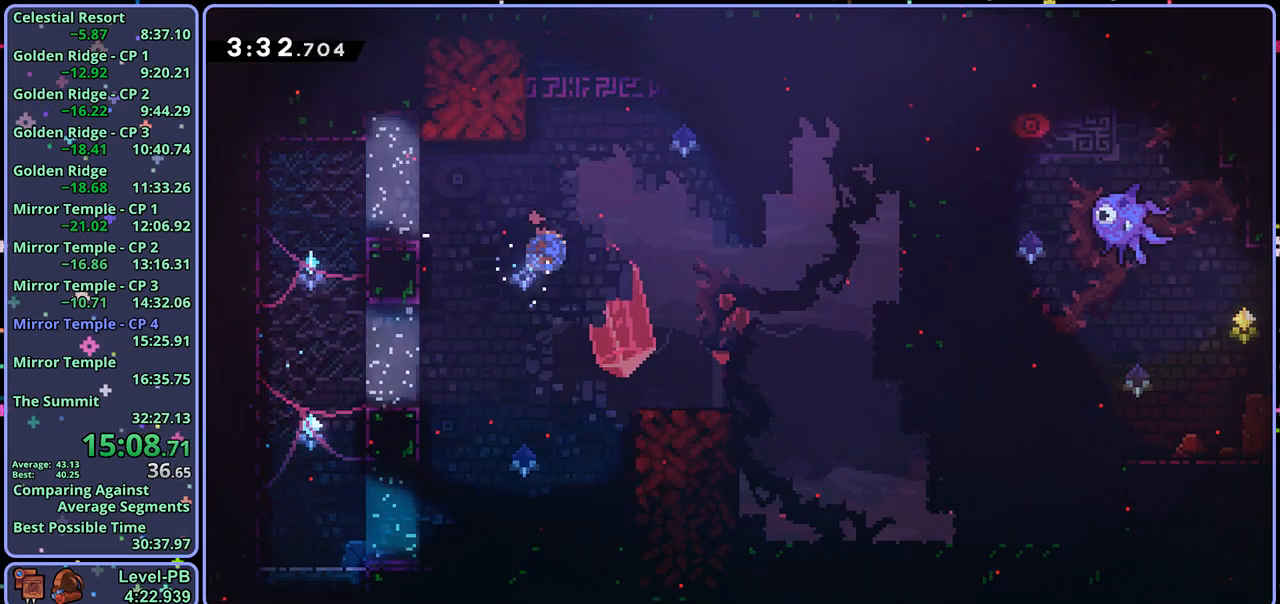
{"buttons": ["L1"], "left_stick": "down", "right_stick": "center", "events": [[50, "R1", "up"], [133, "left_stick", "up-left"], [217, "L1", "down"], [283, "left_stick", "down-left"], [400, "left_stick", "down"]]}
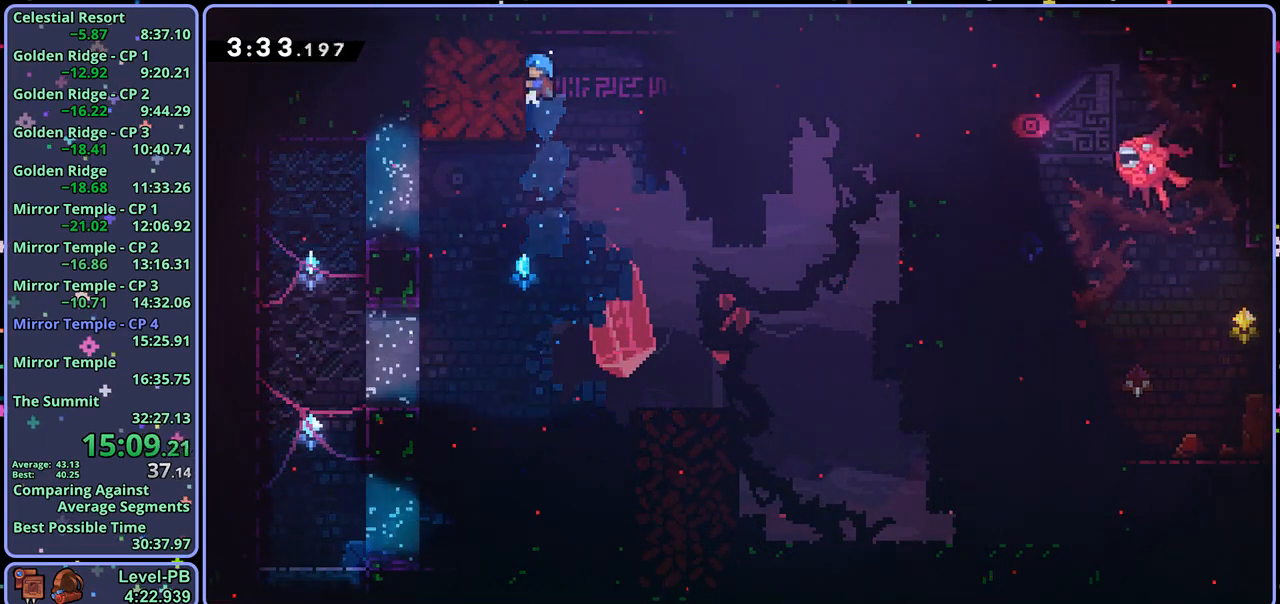
{"buttons": ["L1"], "left_stick": "center", "right_stick": "center", "events": [[217, "left_stick", "center"]]}
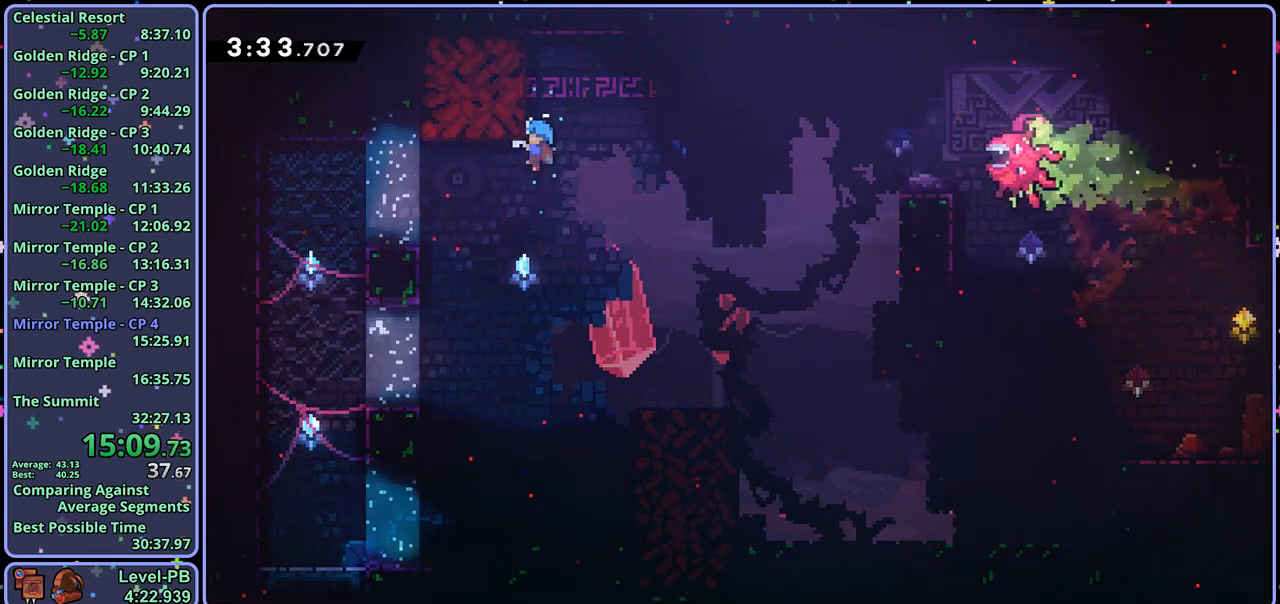
{"buttons": [], "left_stick": "center", "right_stick": "center", "events": [[250, "CROSS", "down"], [433, "L1", "up"], [450, "CROSS", "up"]]}
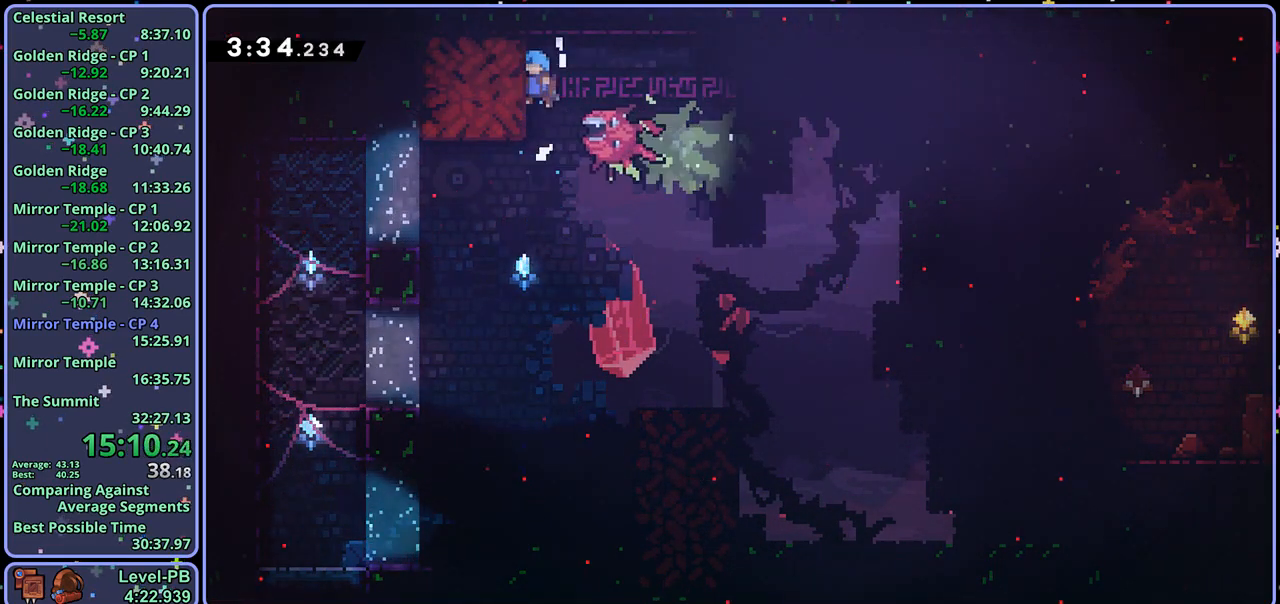
{"buttons": ["R1"], "left_stick": "left", "right_stick": "center", "events": [[117, "left_stick", "right"], [317, "left_stick", "left"], [500, "R1", "down"]]}
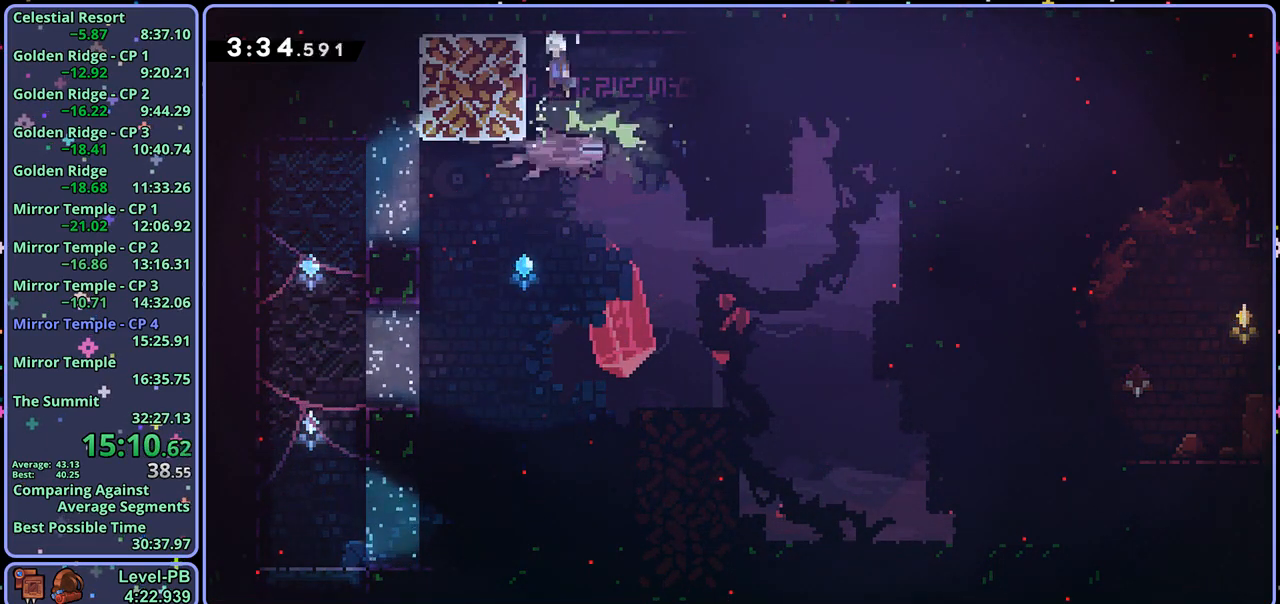
{"buttons": [], "left_stick": "down-right", "right_stick": "center", "events": [[117, "R1", "up"], [267, "left_stick", "down-right"], [283, "CROSS", "down"], [350, "CROSS", "up"]]}
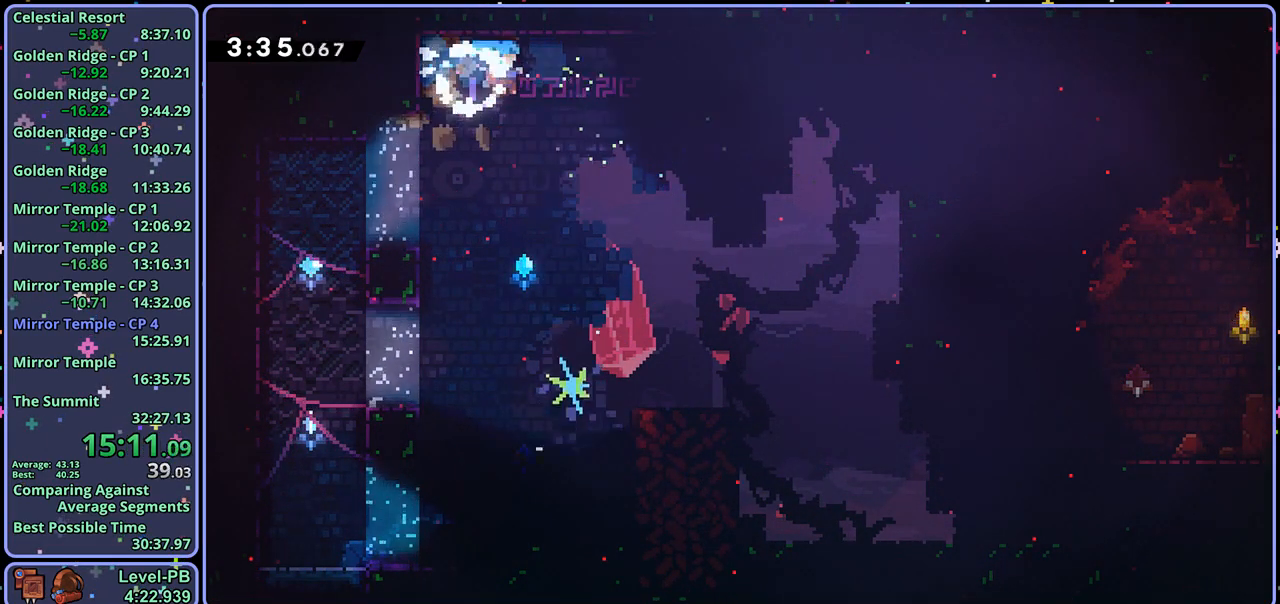
{"buttons": ["R1"], "left_stick": "down-right", "right_stick": "center", "events": [[467, "R1", "down"]]}
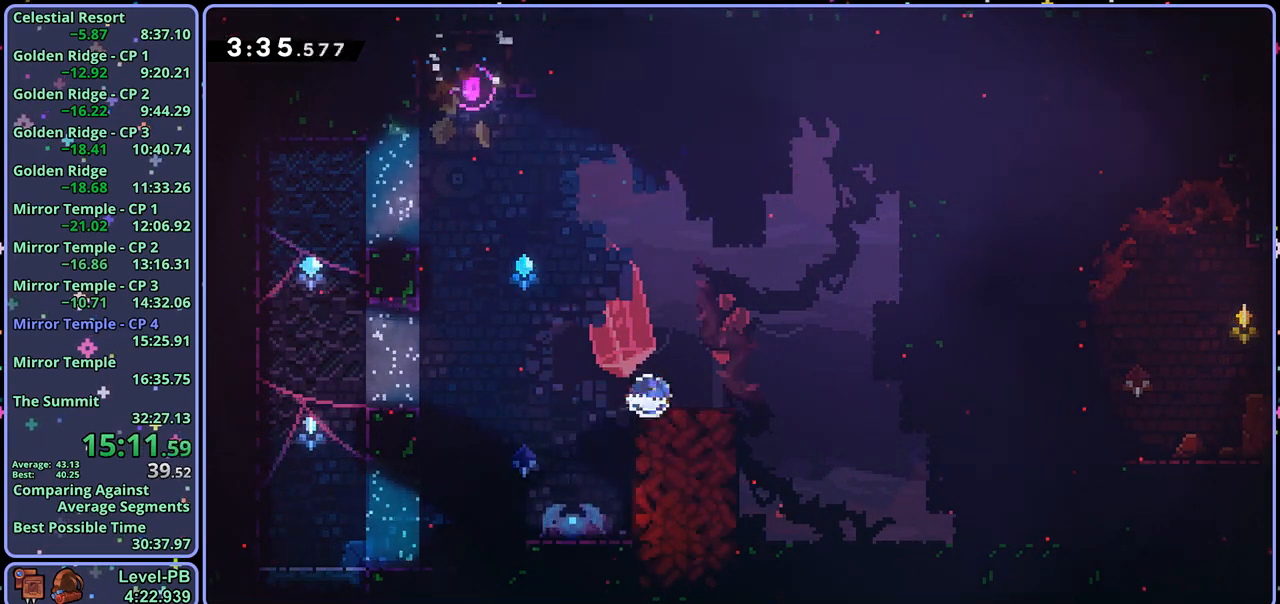
{"buttons": [], "left_stick": "up-right", "right_stick": "center", "events": [[150, "CROSS", "down"], [233, "CROSS", "up"], [250, "R1", "up"], [267, "left_stick", "right"], [367, "left_stick", "up-right"]]}
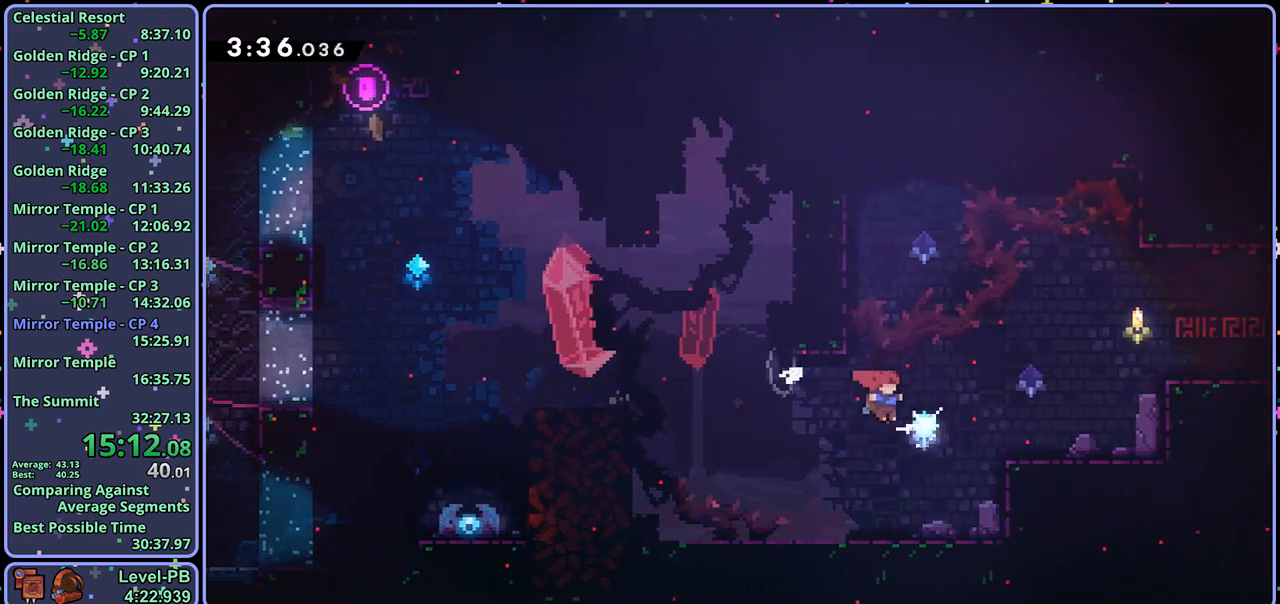
{"buttons": [], "left_stick": "down-right", "right_stick": "center", "events": [[33, "R1", "down"], [183, "R1", "up"], [333, "left_stick", "right"], [450, "left_stick", "down-right"]]}
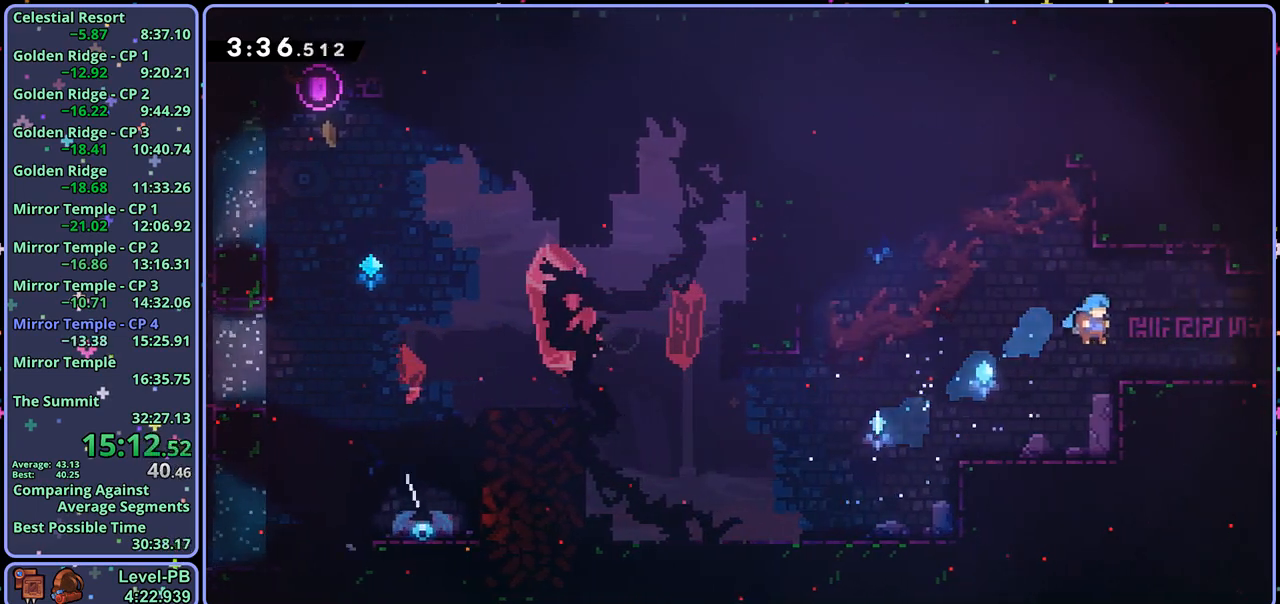
{"buttons": [], "left_stick": "down-right", "right_stick": "center", "events": [[100, "R1", "down"], [183, "CROSS", "down"], [233, "CROSS", "up"], [283, "R1", "up"]]}
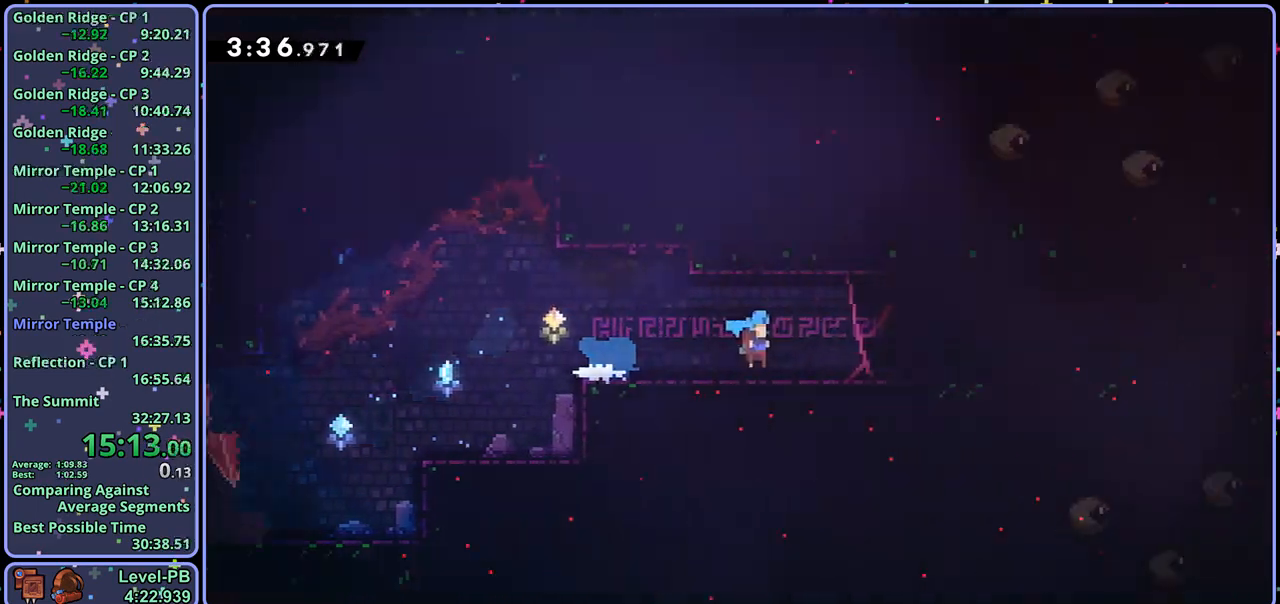
{"buttons": [], "left_stick": "down-right", "right_stick": "center", "events": [[17, "left_stick", "center"], [267, "left_stick", "down-right"]]}
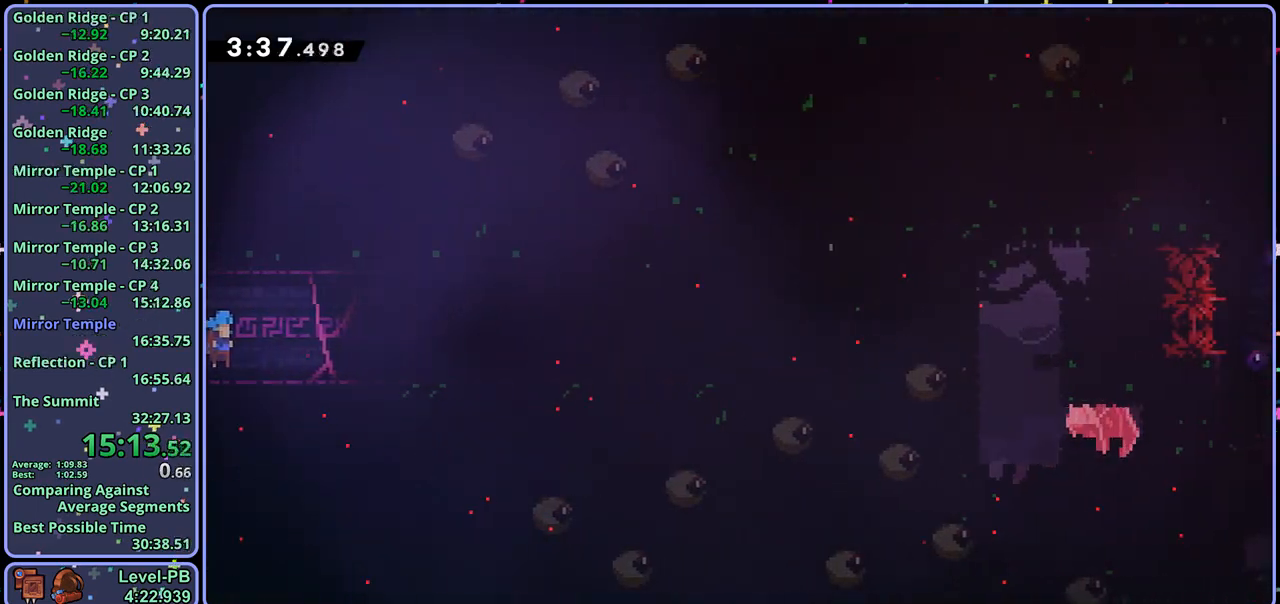
{"buttons": ["CROSS"], "left_stick": "up-right", "right_stick": "center", "events": [[83, "R1", "down"], [183, "CROSS", "down"], [233, "CROSS", "up"], [250, "R1", "up"], [383, "CROSS", "down"], [400, "left_stick", "up-right"]]}
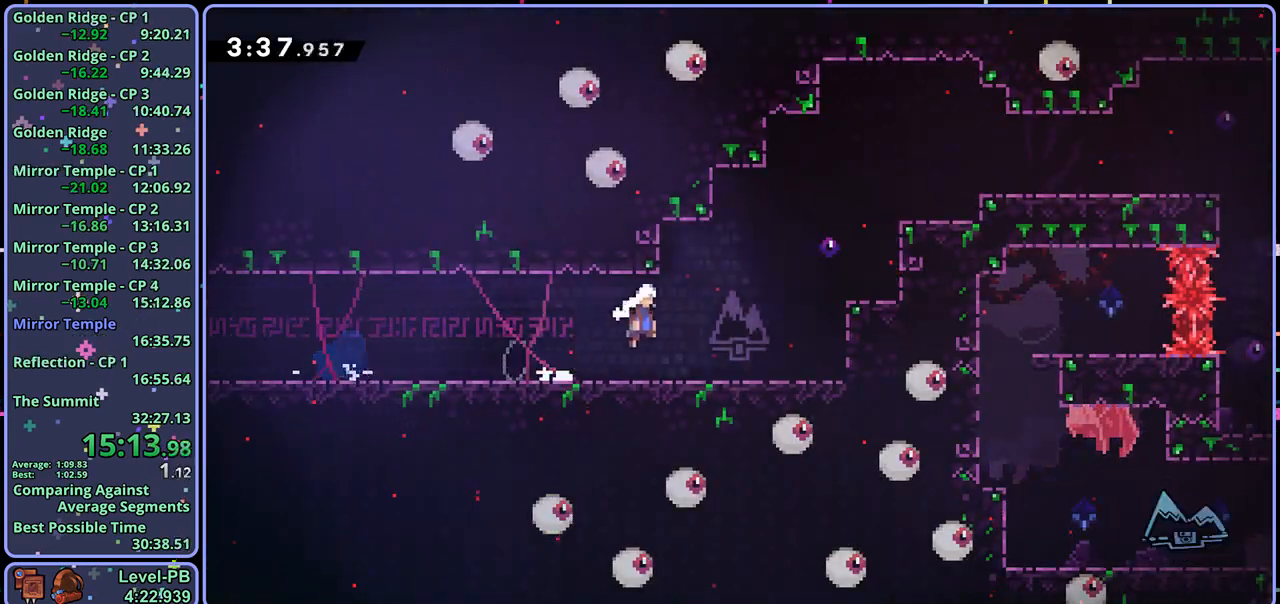
{"buttons": ["L1"], "left_stick": "right", "right_stick": "center", "events": [[67, "CROSS", "up"], [100, "R1", "down"], [133, "L1", "down"], [283, "CROSS", "down"], [350, "R1", "up"], [417, "CROSS", "up"], [467, "left_stick", "right"]]}
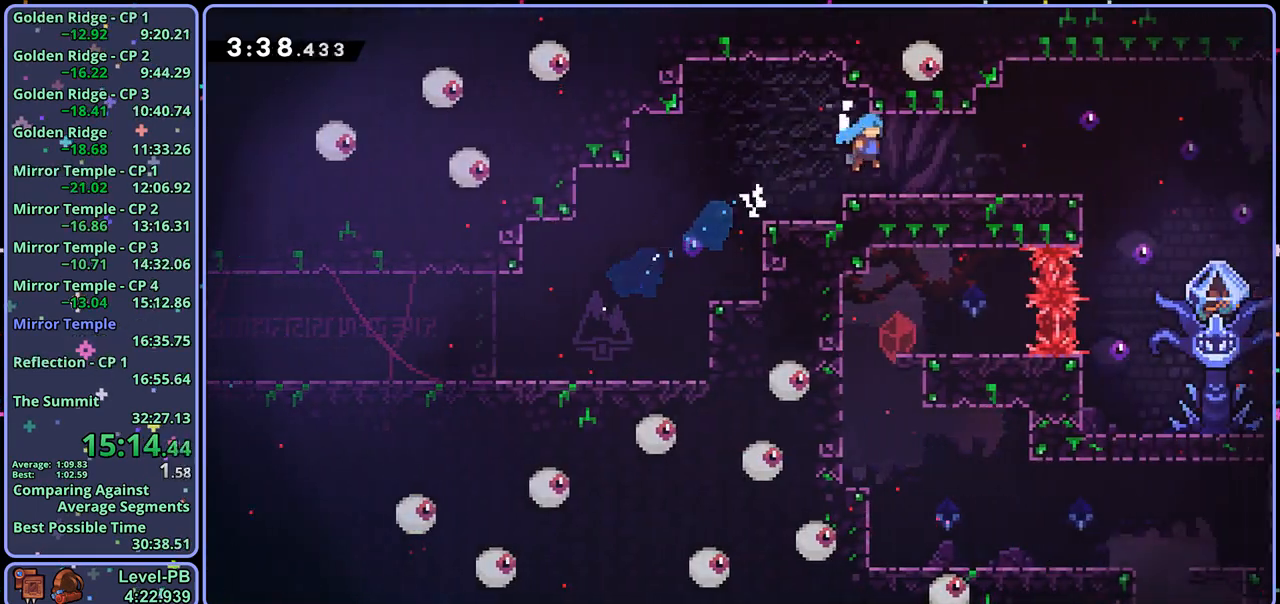
{"buttons": [], "left_stick": "center", "right_stick": "center", "events": [[33, "L1", "up"], [117, "left_stick", "center"], [133, "R2", "down"], [183, "DPAD_DOWN", "down"], [233, "CROSS", "down"], [233, "DPAD_DOWN", "up"], [233, "R2", "up"], [283, "CROSS", "up"]]}
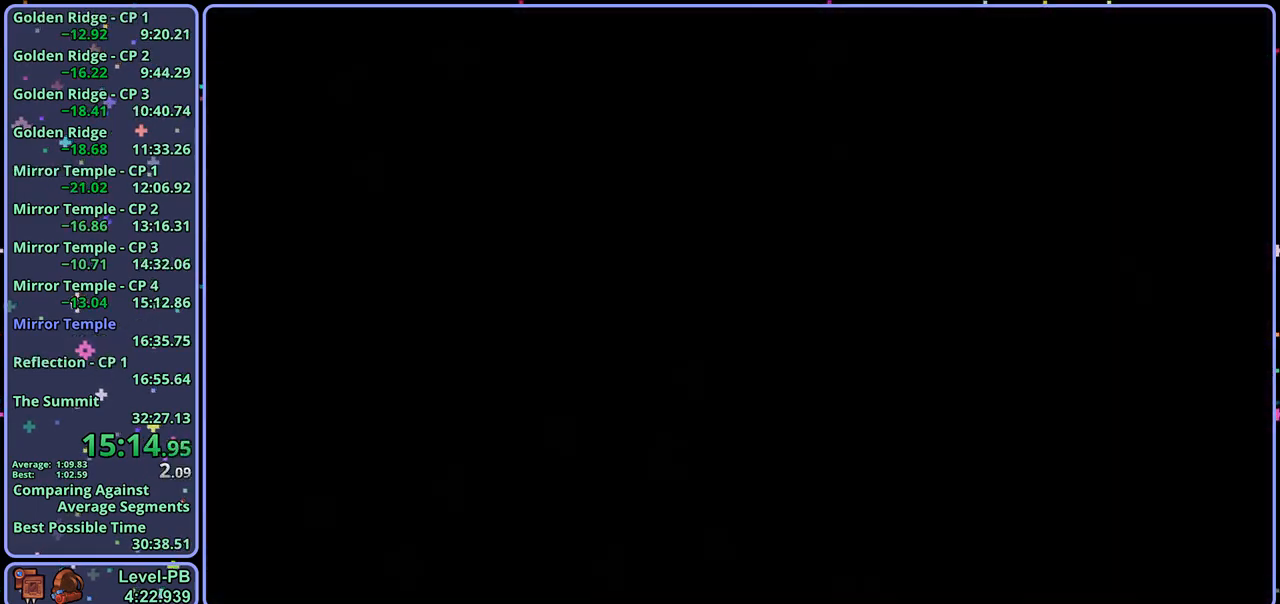
{"buttons": ["L1"], "left_stick": "down-right", "right_stick": "center", "events": [[183, "left_stick", "down-right"], [233, "L1", "down"], [300, "R1", "down"], [367, "CROSS", "down"], [417, "CROSS", "up"], [433, "R1", "up"]]}
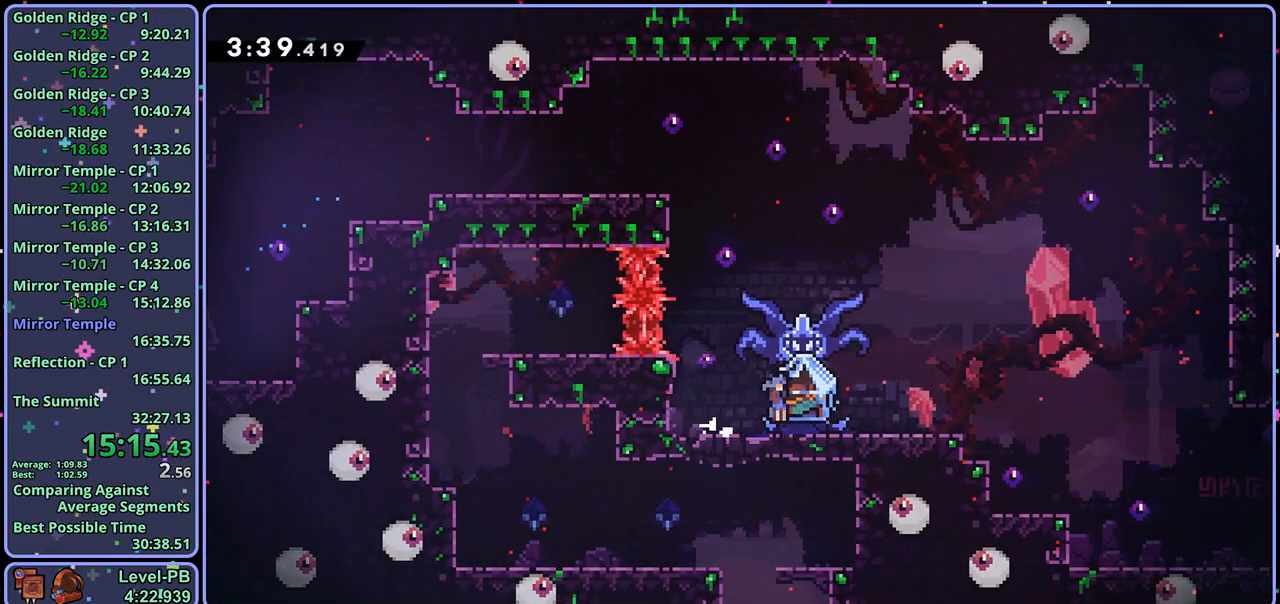
{"buttons": ["L1"], "left_stick": "right", "right_stick": "center", "events": [[50, "left_stick", "right"]]}
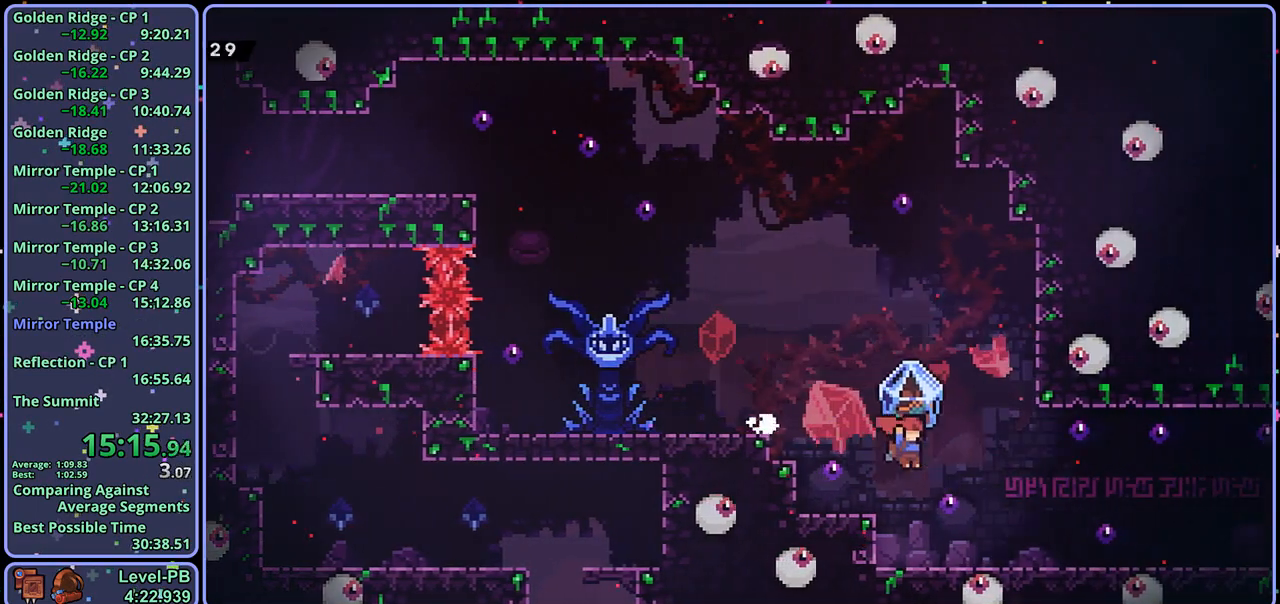
{"buttons": ["L1", "R1"], "left_stick": "down-right", "right_stick": "center", "events": [[17, "left_stick", "center"], [133, "L1", "up"], [233, "CROSS", "down"], [317, "CROSS", "up"], [383, "L1", "down"], [383, "R1", "down"], [383, "left_stick", "down-right"]]}
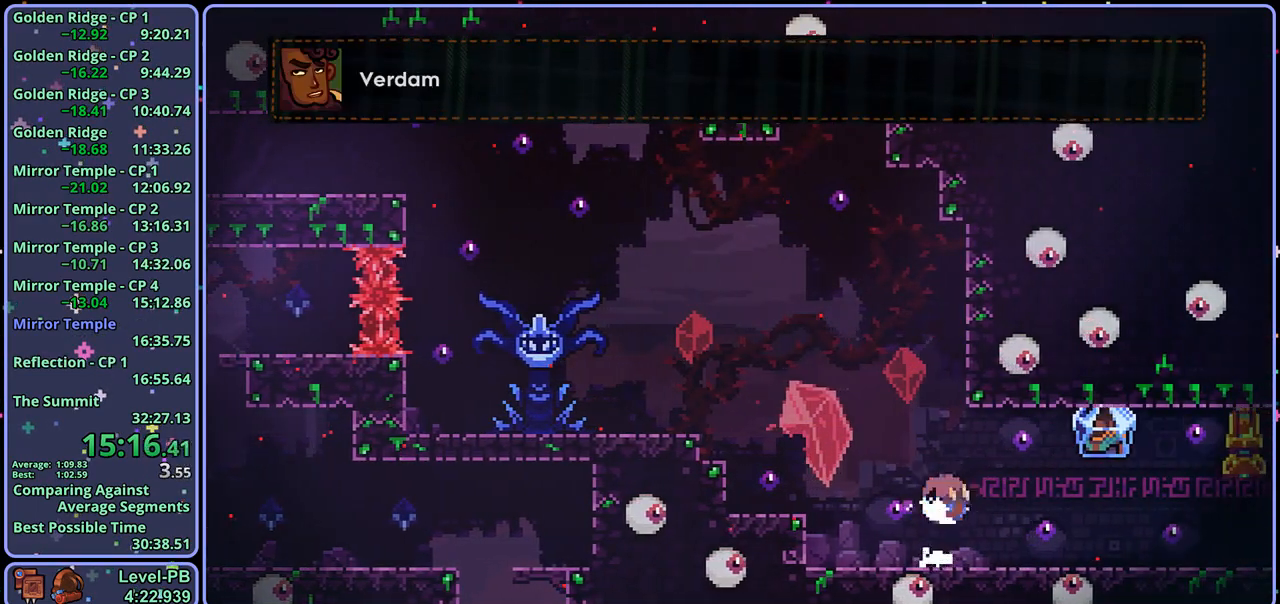
{"buttons": ["L1"], "left_stick": "down-right", "right_stick": "center", "events": [[67, "CROSS", "down"], [117, "R1", "up"], [167, "CROSS", "up"], [183, "R1", "down"], [333, "R1", "up"]]}
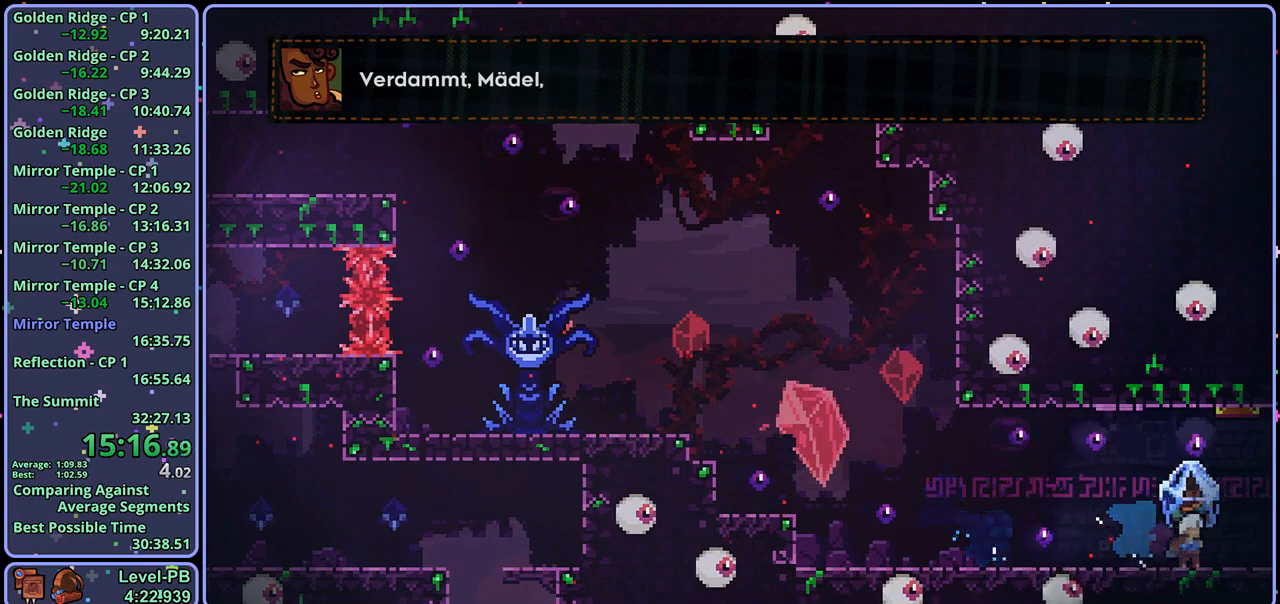
{"buttons": ["L1"], "left_stick": "right", "right_stick": "center", "events": [[33, "left_stick", "right"]]}
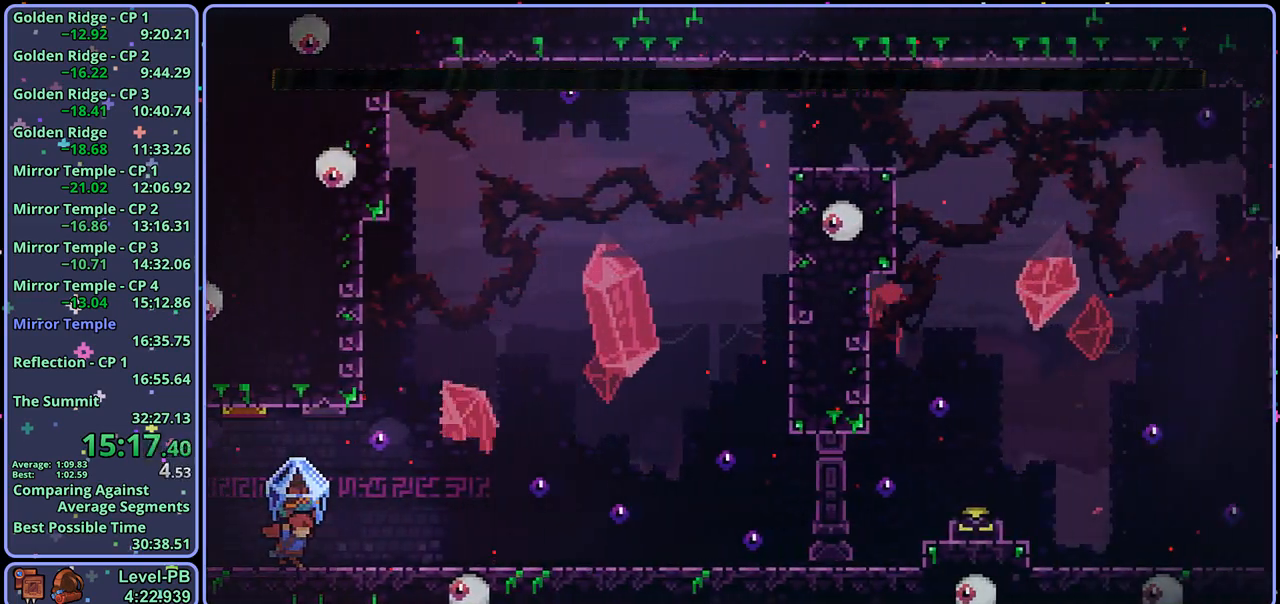
{"buttons": ["CROSS", "L1"], "left_stick": "right", "right_stick": "center", "events": [[267, "CROSS", "down"]]}
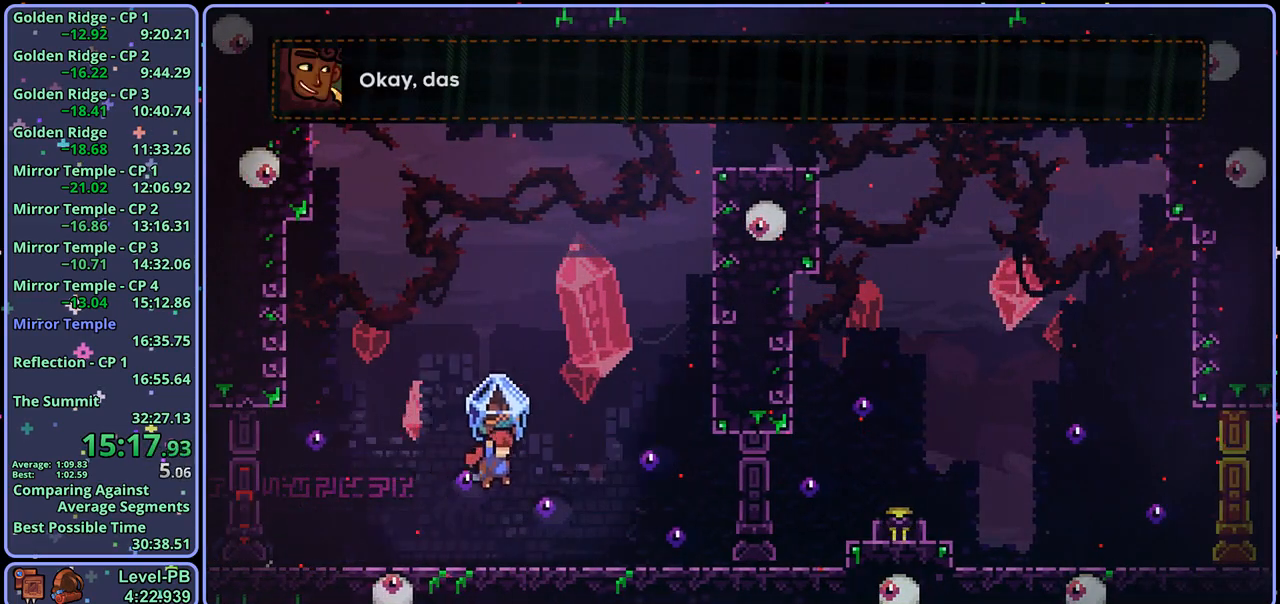
{"buttons": ["L1"], "left_stick": "up-right", "right_stick": "center", "events": [[100, "L1", "up"], [150, "CROSS", "up"], [150, "R1", "down"], [150, "left_stick", "up"], [250, "R1", "up"], [350, "L1", "down"], [367, "left_stick", "up-right"]]}
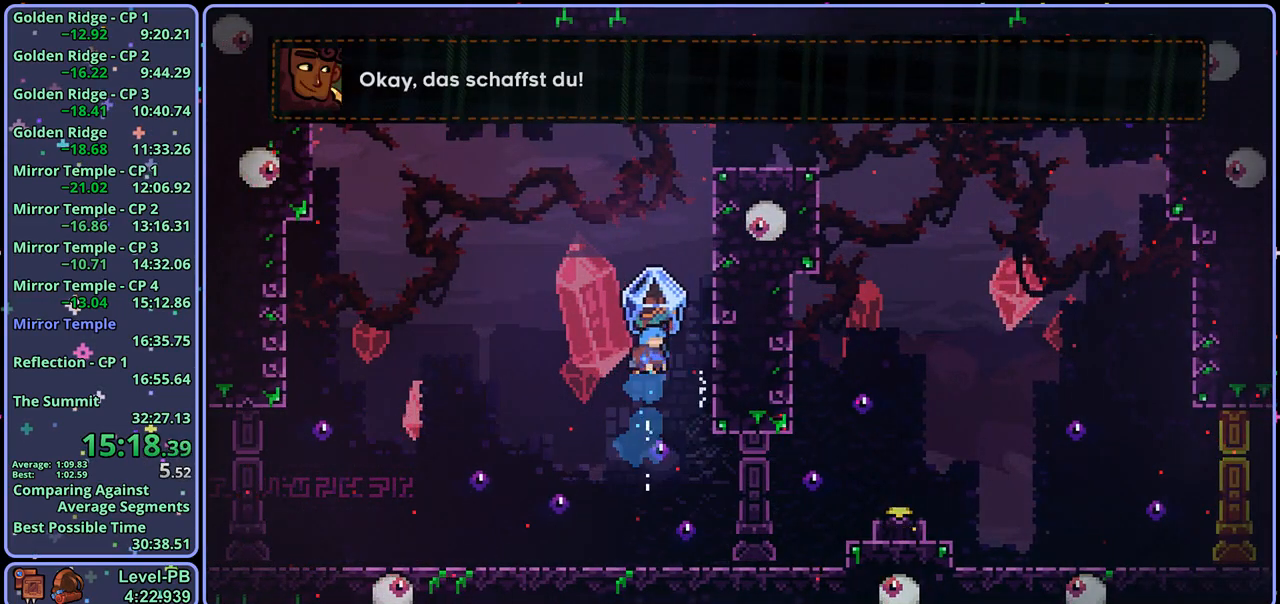
{"buttons": ["L1"], "left_stick": "right", "right_stick": "center", "events": [[317, "CROSS", "down"], [317, "left_stick", "up-left"], [433, "left_stick", "right"], [500, "CROSS", "up"]]}
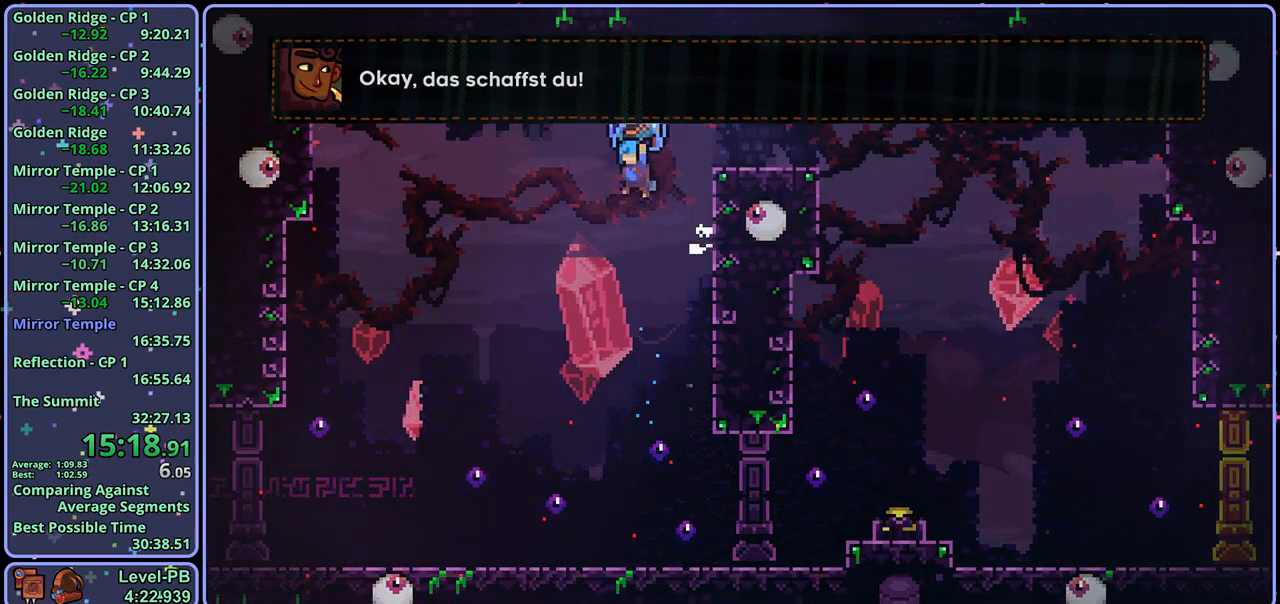
{"buttons": [], "left_stick": "center", "right_stick": "center", "events": [[67, "L1", "up"], [83, "left_stick", "center"]]}
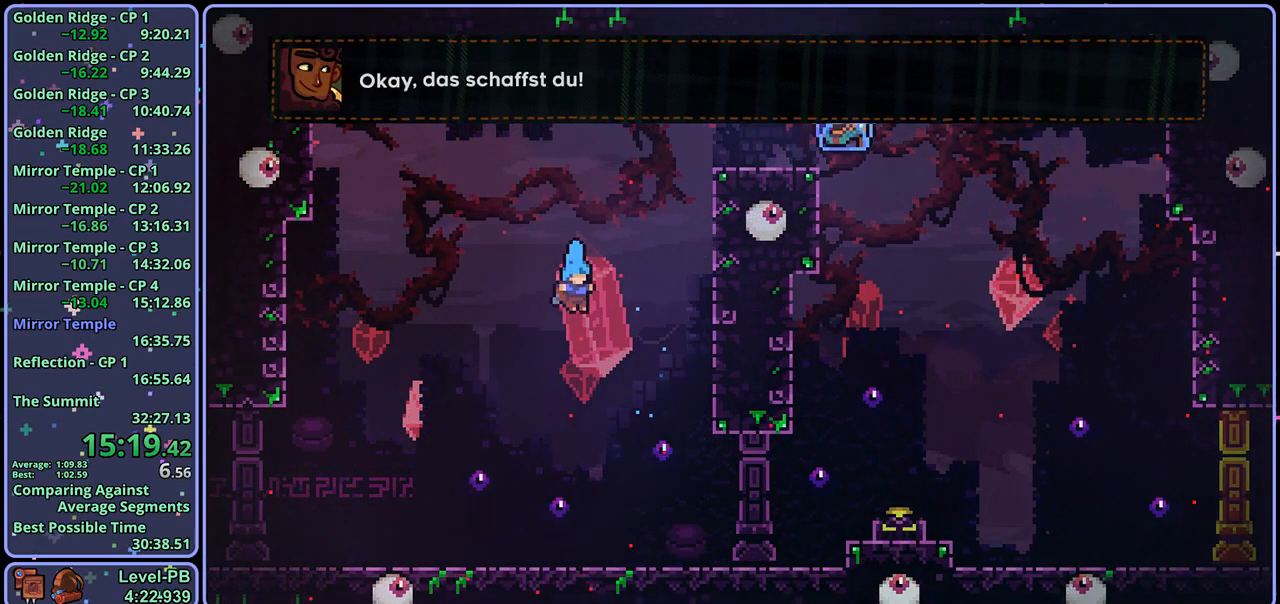
{"buttons": [], "left_stick": "center", "right_stick": "center", "events": []}